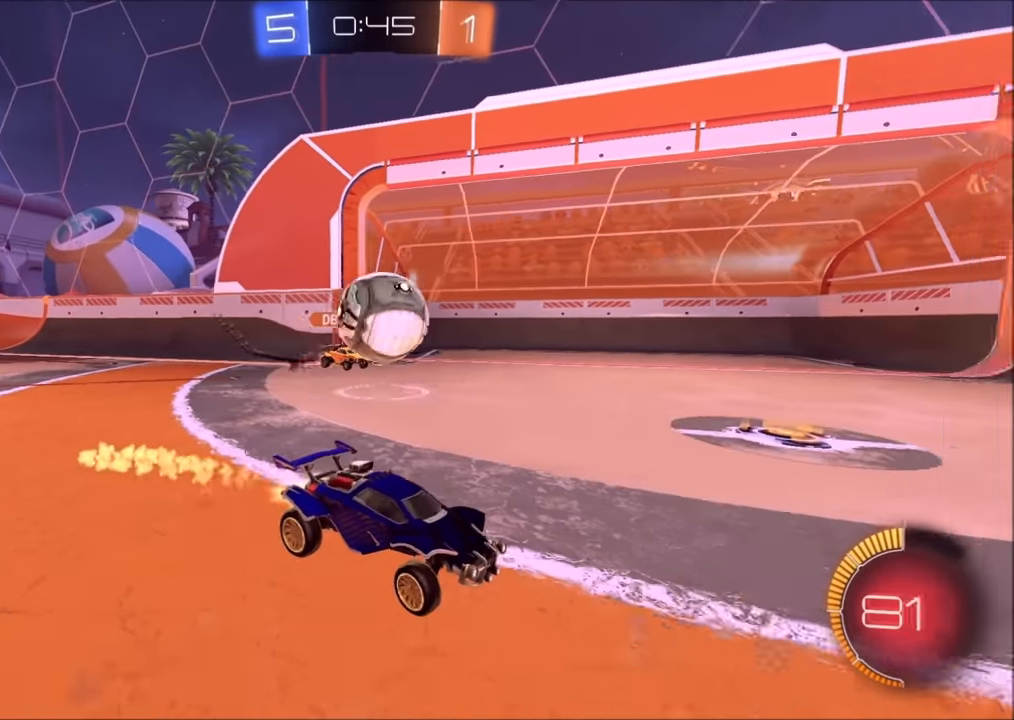
Gameplay with a controller (PlayStation layout); each line is a JSON object with the inputs held at the frame after it. "events" lists button and stick changes between this image and that frame as [ms after this image, input, new state], when the widget could be followed in between.
{"buttons": ["CIRCLE", "R2"], "left_stick": "up-right", "right_stick": "center", "events": [[50, "left_stick", "center"], [184, "left_stick", "up-right"], [350, "left_stick", "center"], [500, "left_stick", "up-right"]]}
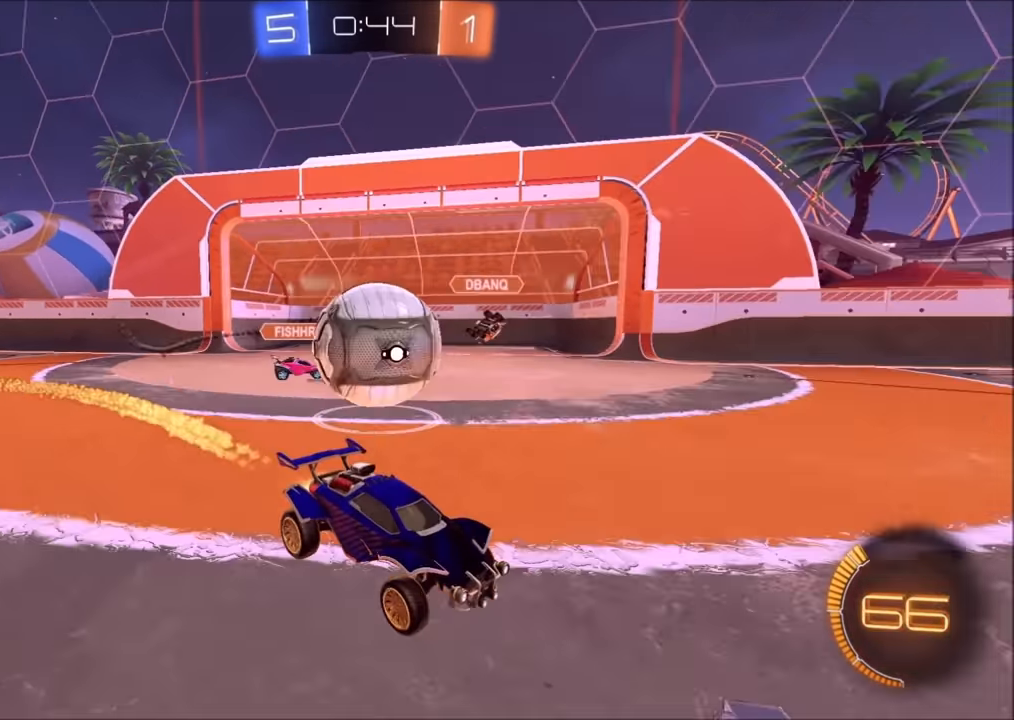
{"buttons": ["TRIANGLE", "L1", "R2"], "left_stick": "left", "right_stick": "center", "events": [[150, "left_stick", "center"], [200, "CIRCLE", "up"], [200, "left_stick", "left"], [250, "L1", "down"], [500, "TRIANGLE", "down"]]}
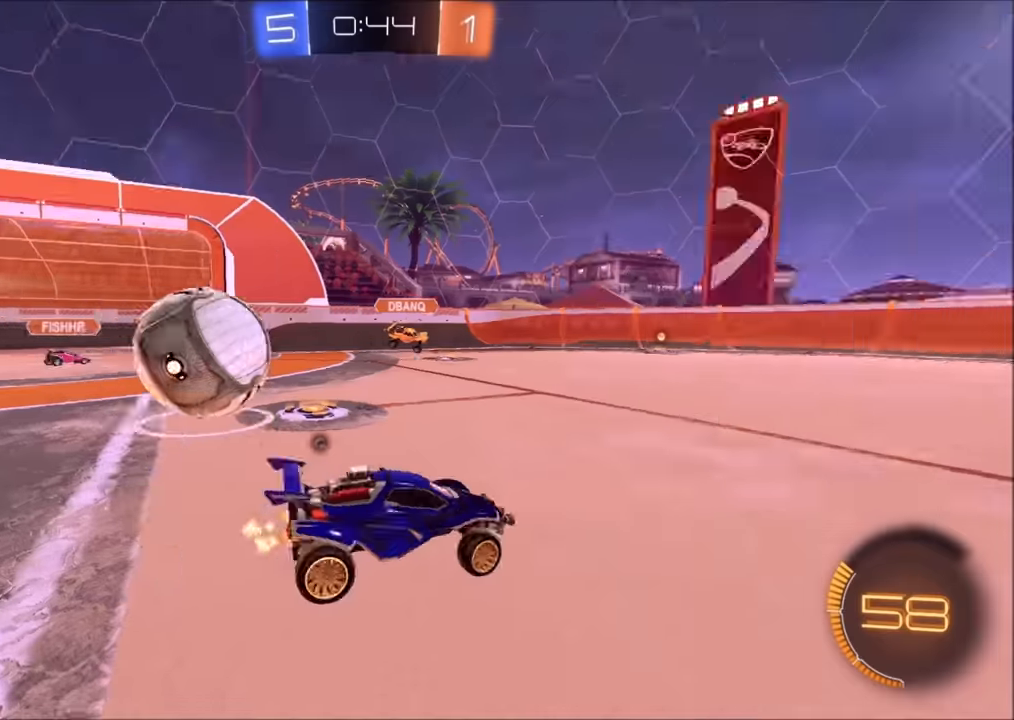
{"buttons": ["L2"], "left_stick": "left", "right_stick": "center", "events": [[34, "L1", "up"], [34, "TRIANGLE", "up"], [200, "CIRCLE", "down"], [450, "CIRCLE", "up"], [484, "L2", "down"], [500, "R2", "up"]]}
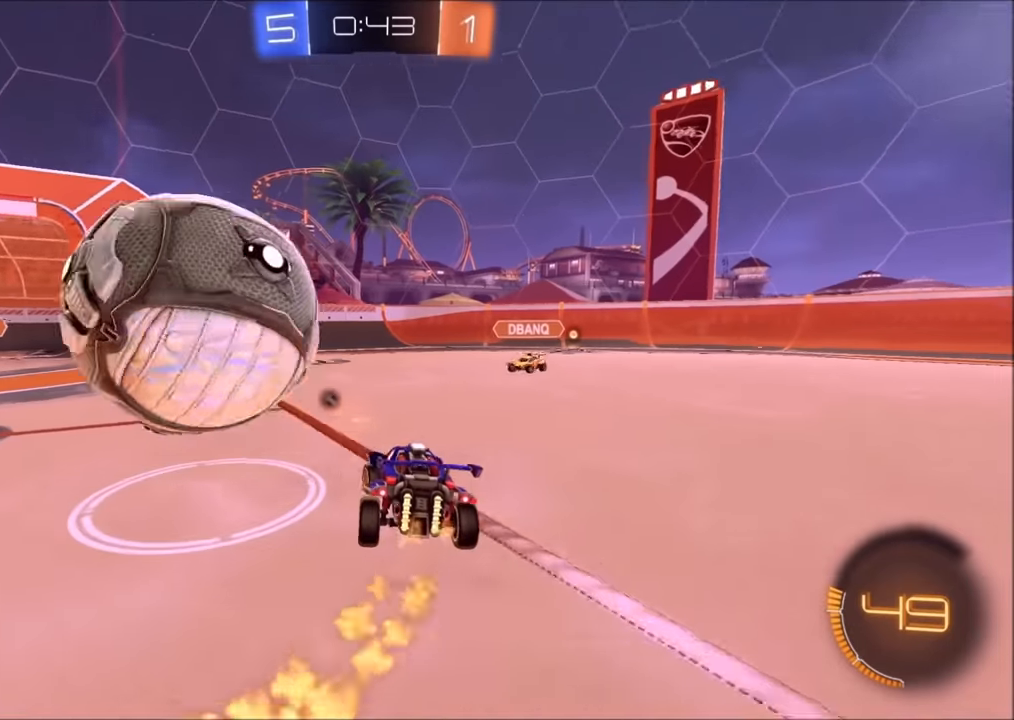
{"buttons": ["CROSS", "CIRCLE", "SQUARE", "R2"], "left_stick": "down-left", "right_stick": "center", "events": [[100, "L2", "up"], [150, "R2", "down"], [400, "CROSS", "down"], [450, "SQUARE", "down"], [450, "left_stick", "down-left"], [500, "CIRCLE", "down"]]}
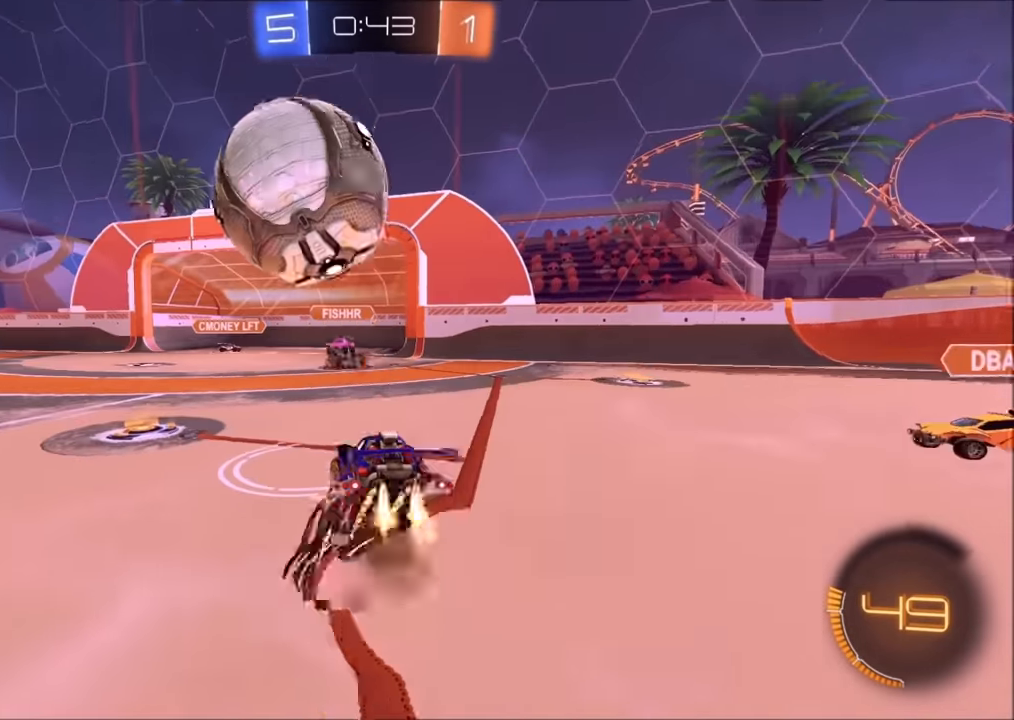
{"buttons": ["CROSS", "CIRCLE", "SQUARE", "R2"], "left_stick": "up-right", "right_stick": "center", "events": [[150, "SQUARE", "up"], [150, "left_stick", "center"], [234, "CROSS", "up"], [250, "CROSS", "down"], [300, "SQUARE", "down"], [300, "left_stick", "up"], [400, "left_stick", "up-right"]]}
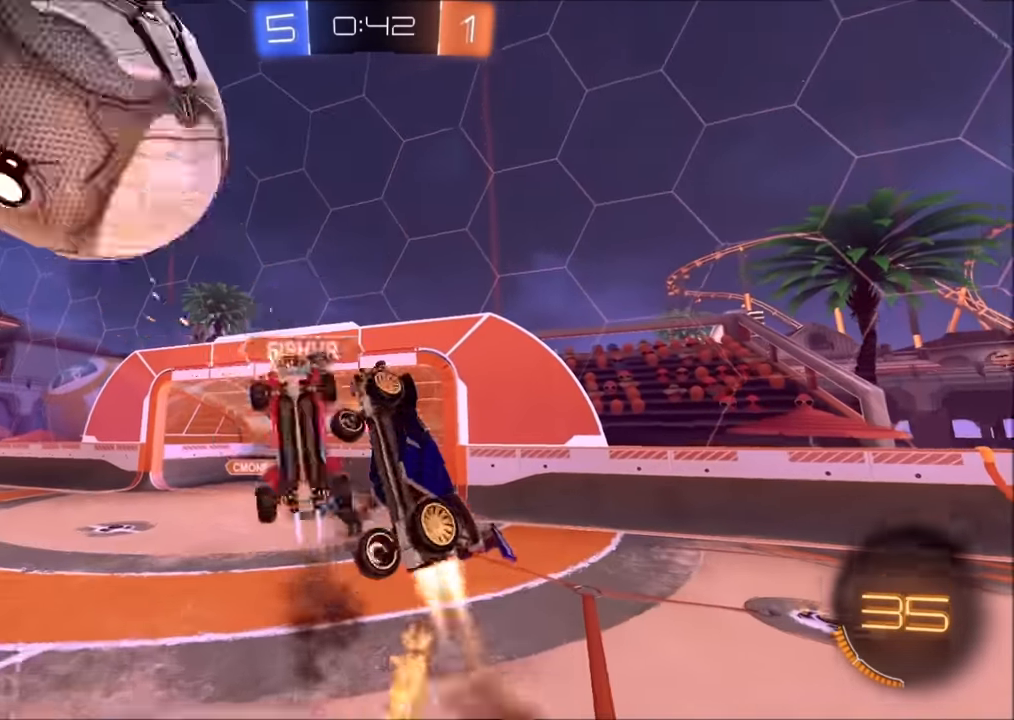
{"buttons": ["R2"], "left_stick": "down-left", "right_stick": "center", "events": [[100, "CIRCLE", "up"], [134, "left_stick", "down-right"], [150, "CROSS", "up"], [150, "SQUARE", "up"], [284, "left_stick", "down-left"], [350, "TRIANGLE", "down"], [484, "TRIANGLE", "up"]]}
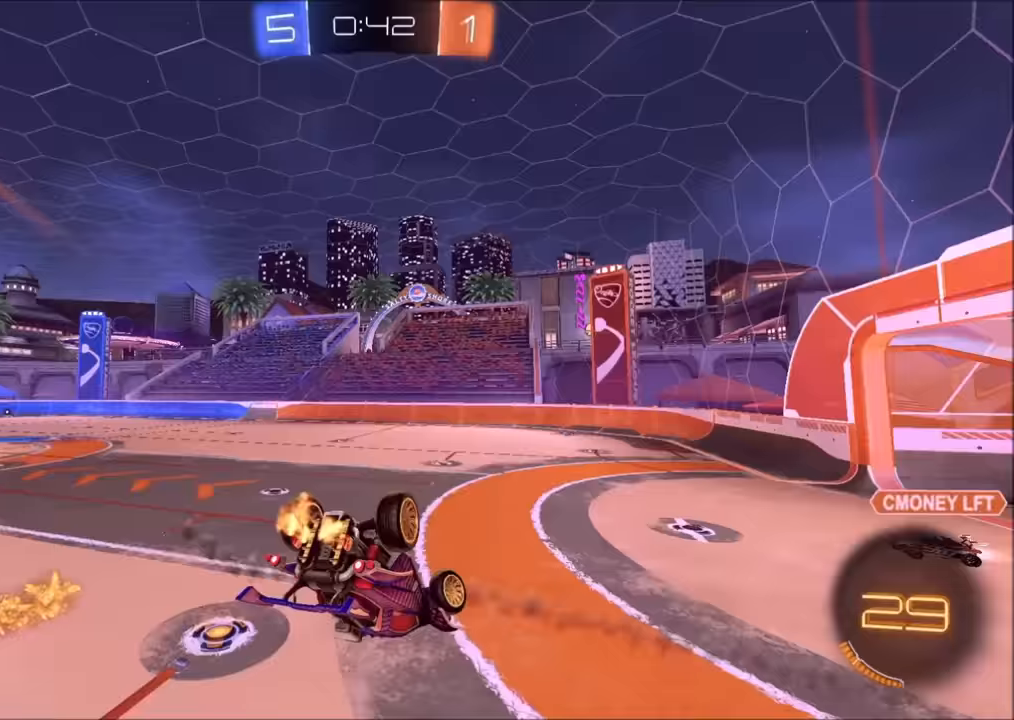
{"buttons": ["CIRCLE", "TRIANGLE", "R2"], "left_stick": "left", "right_stick": "center", "events": [[150, "left_stick", "center"], [300, "CIRCLE", "down"], [300, "left_stick", "left"], [334, "L1", "down"], [350, "TRIANGLE", "down"], [450, "L1", "up"]]}
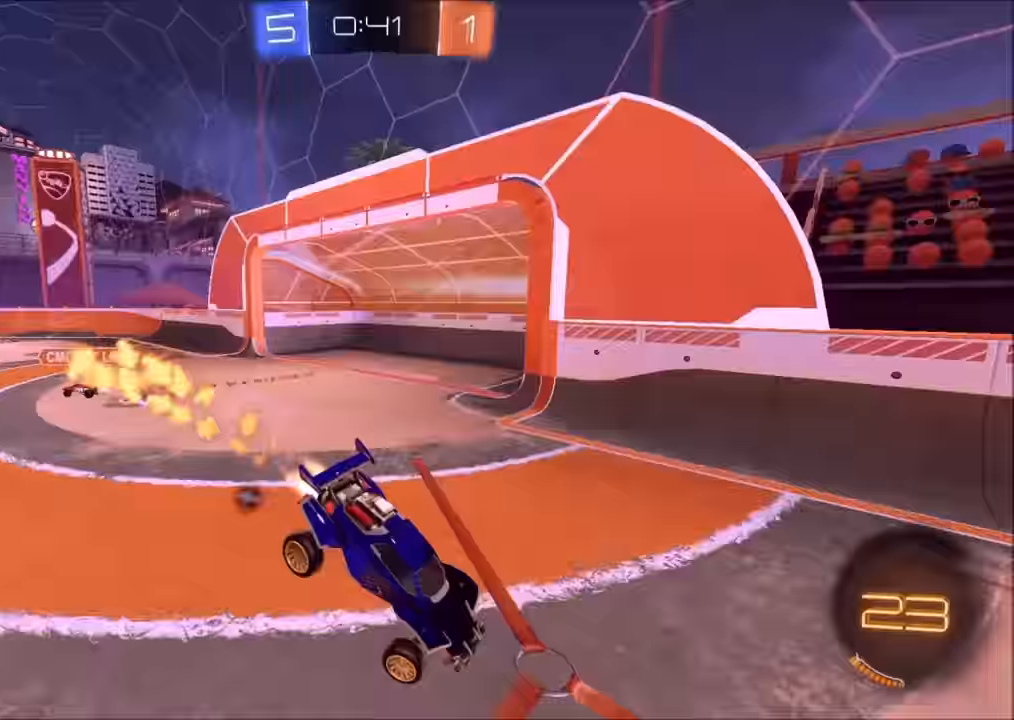
{"buttons": ["R2"], "left_stick": "right", "right_stick": "center", "events": [[50, "TRIANGLE", "up"], [83, "left_stick", "center"], [200, "left_stick", "down-left"], [300, "CIRCLE", "up"], [300, "left_stick", "center"], [383, "left_stick", "right"]]}
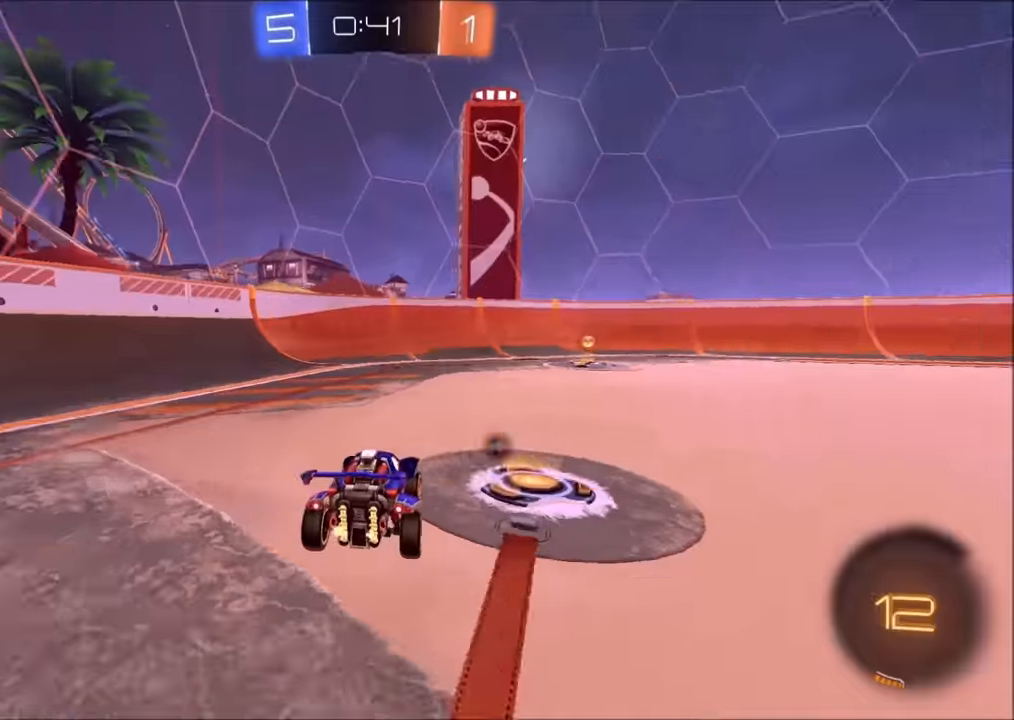
{"buttons": ["CIRCLE", "R2"], "left_stick": "up", "right_stick": "center", "events": [[83, "left_stick", "up-right"], [183, "CIRCLE", "down"], [200, "left_stick", "center"], [250, "CROSS", "down"], [283, "left_stick", "up"], [300, "CROSS", "up"], [300, "L1", "down"], [400, "CROSS", "down"], [450, "L1", "up"], [483, "CROSS", "up"]]}
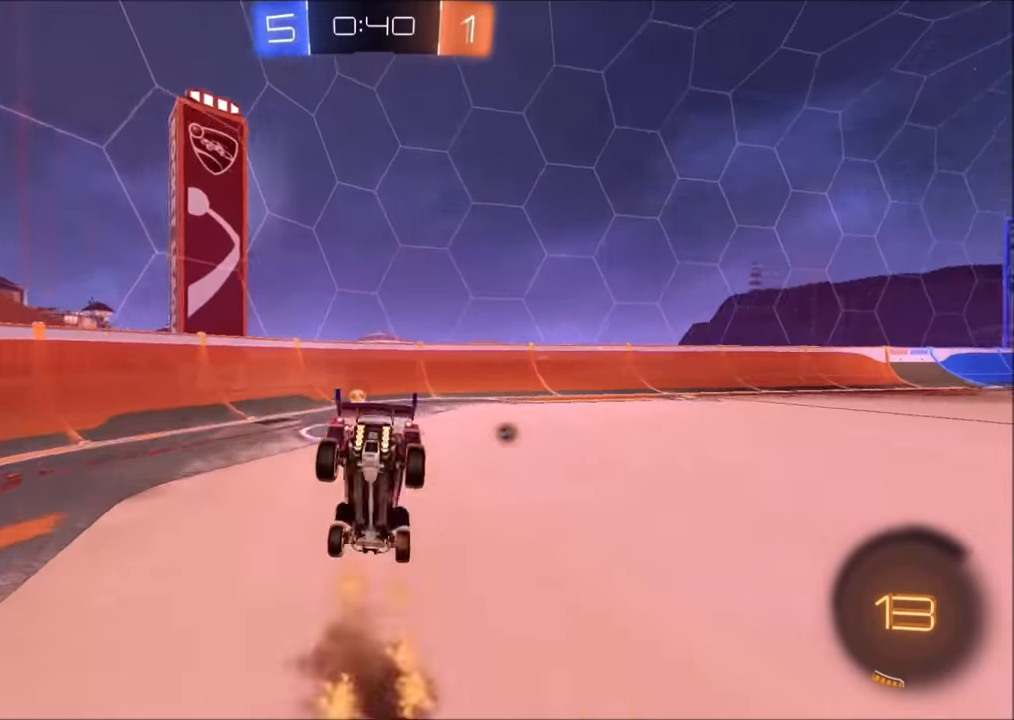
{"buttons": ["R2"], "left_stick": "center", "right_stick": "center", "events": [[33, "CIRCLE", "up"], [50, "TRIANGLE", "down"], [50, "left_stick", "center"], [233, "TRIANGLE", "up"]]}
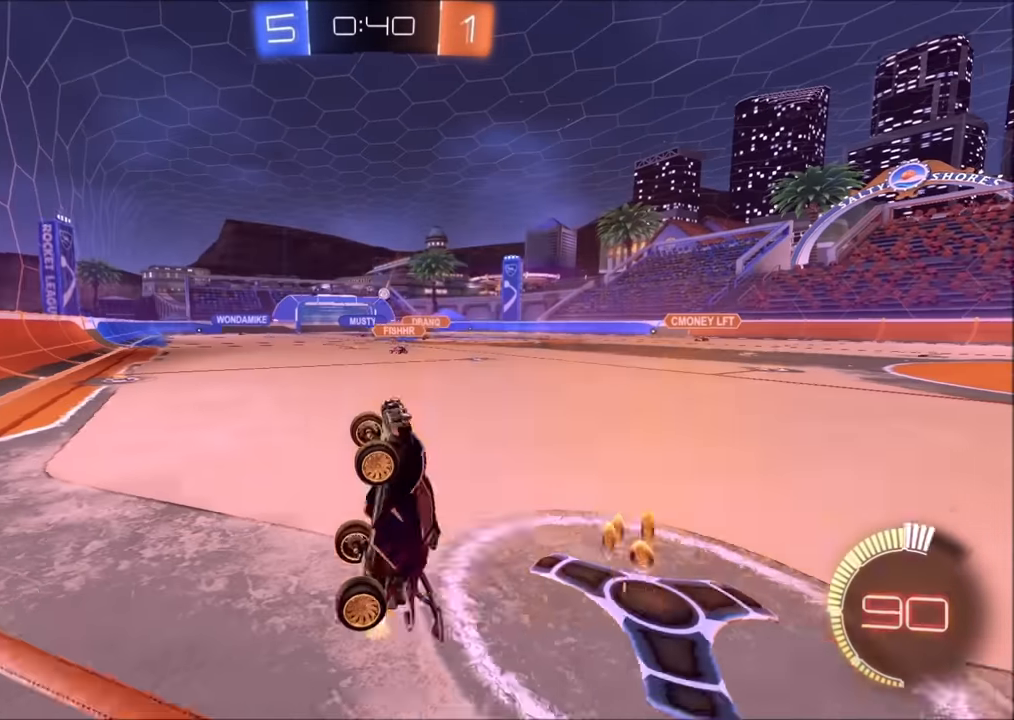
{"buttons": ["R2"], "left_stick": "center", "right_stick": "center", "events": [[50, "left_stick", "right"], [283, "left_stick", "up-right"], [400, "left_stick", "center"]]}
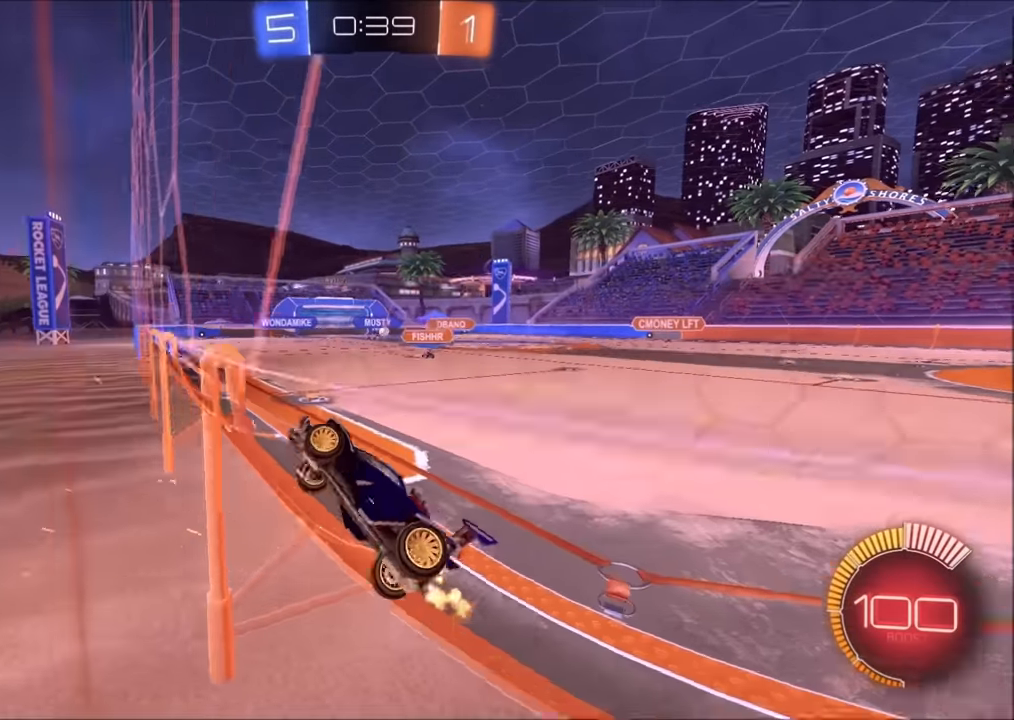
{"buttons": ["R2"], "left_stick": "center", "right_stick": "center", "events": [[50, "left_stick", "left"], [233, "left_stick", "center"]]}
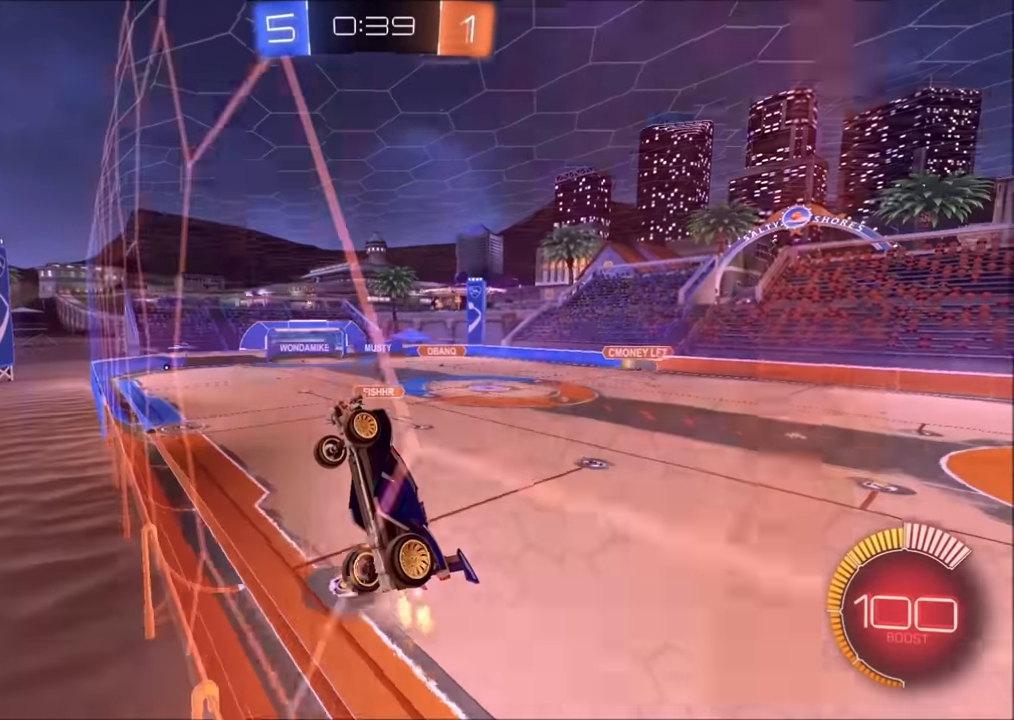
{"buttons": ["R2"], "left_stick": "up-right", "right_stick": "center", "events": [[250, "left_stick", "up-right"]]}
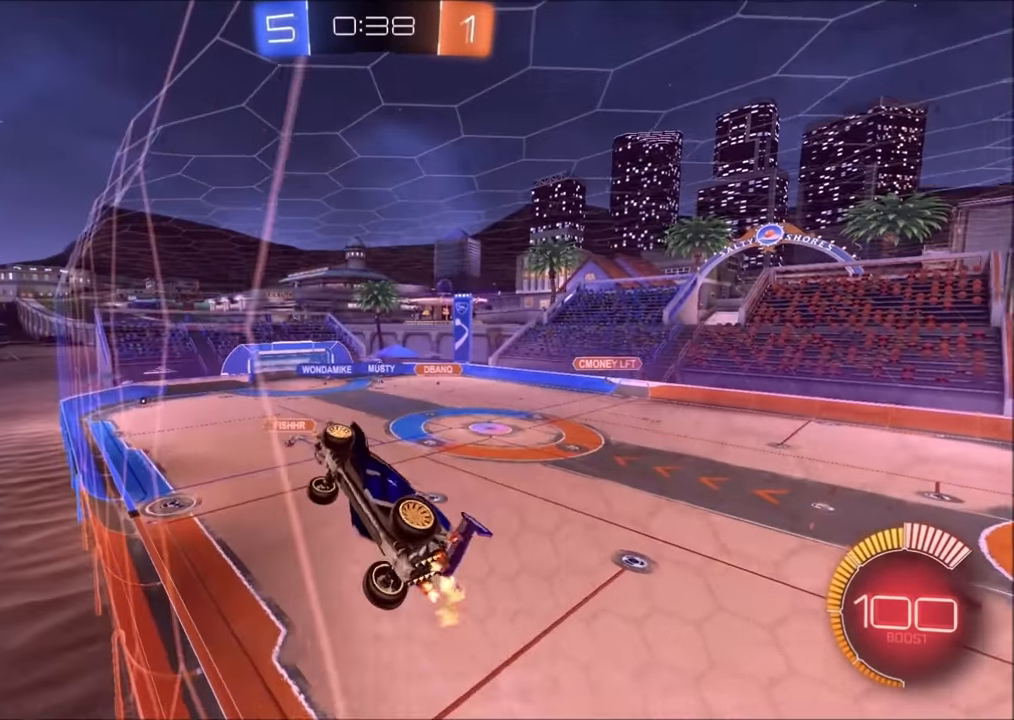
{"buttons": ["R2"], "left_stick": "left", "right_stick": "center", "events": [[133, "left_stick", "center"], [500, "left_stick", "left"]]}
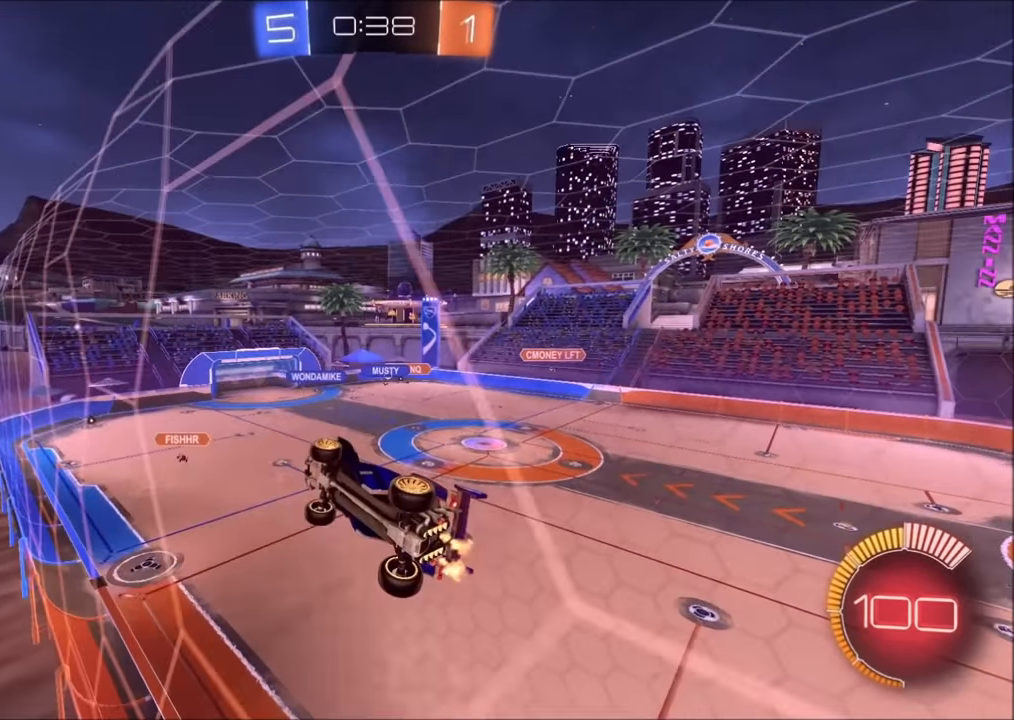
{"buttons": ["R2"], "left_stick": "center", "right_stick": "center", "events": [[100, "left_stick", "center"]]}
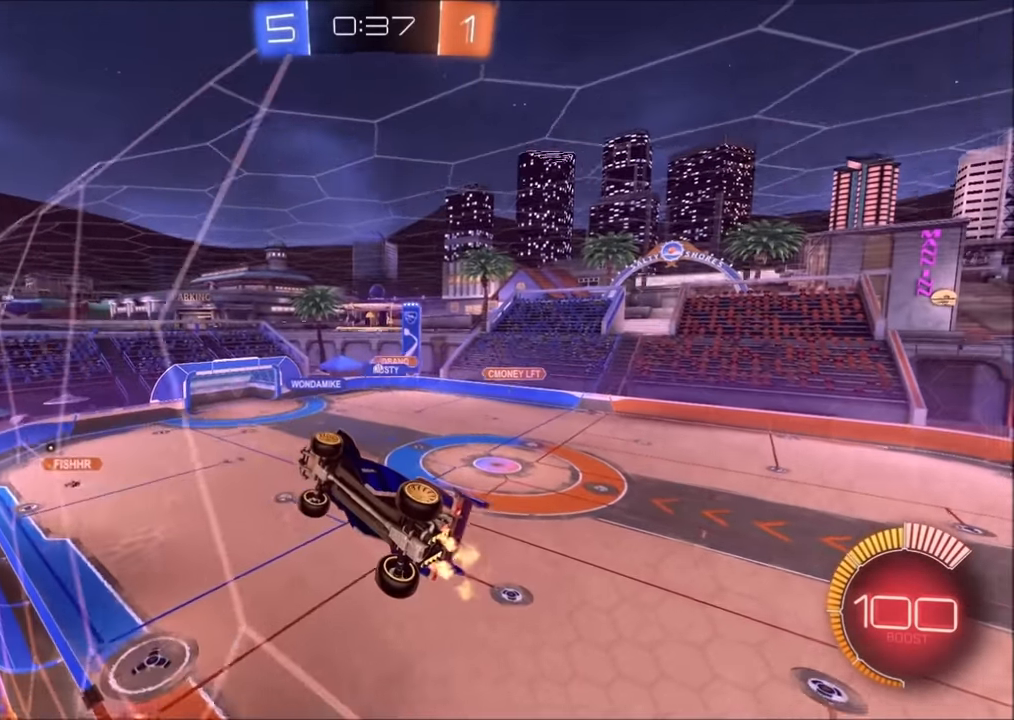
{"buttons": ["R2"], "left_stick": "left", "right_stick": "center", "events": [[50, "left_stick", "up-right"], [233, "left_stick", "center"], [350, "left_stick", "left"]]}
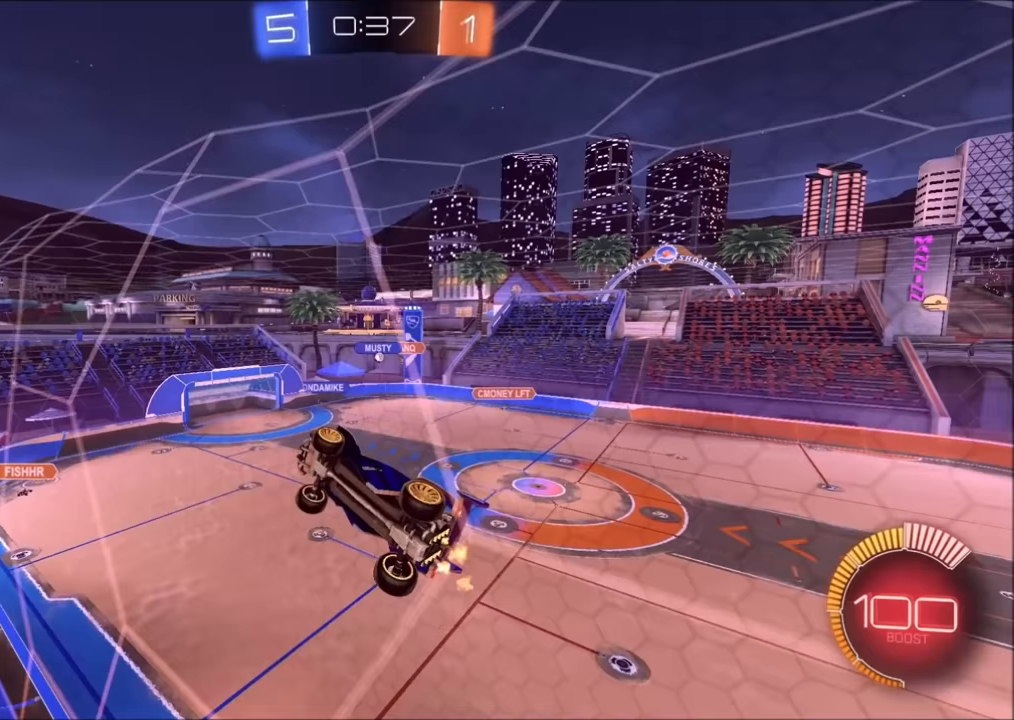
{"buttons": ["R2"], "left_stick": "center", "right_stick": "center", "events": [[50, "left_stick", "center"], [300, "left_stick", "left"], [400, "left_stick", "center"]]}
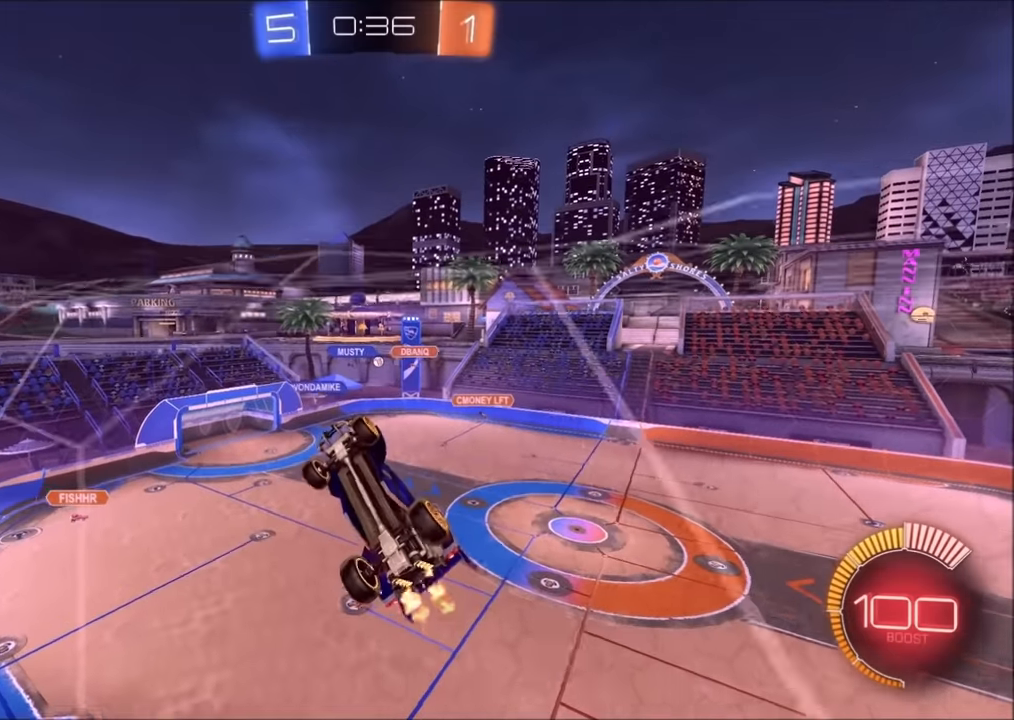
{"buttons": ["R2"], "left_stick": "up-right", "right_stick": "center", "events": [[183, "left_stick", "up-right"]]}
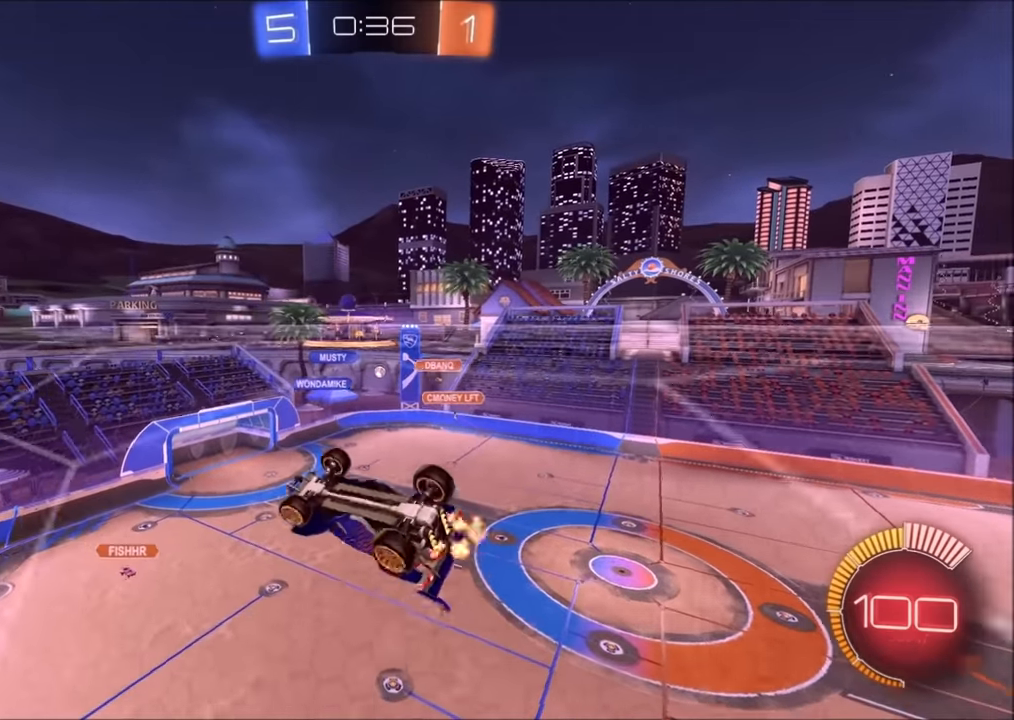
{"buttons": ["R2"], "left_stick": "left", "right_stick": "center", "events": [[333, "left_stick", "center"], [400, "left_stick", "left"]]}
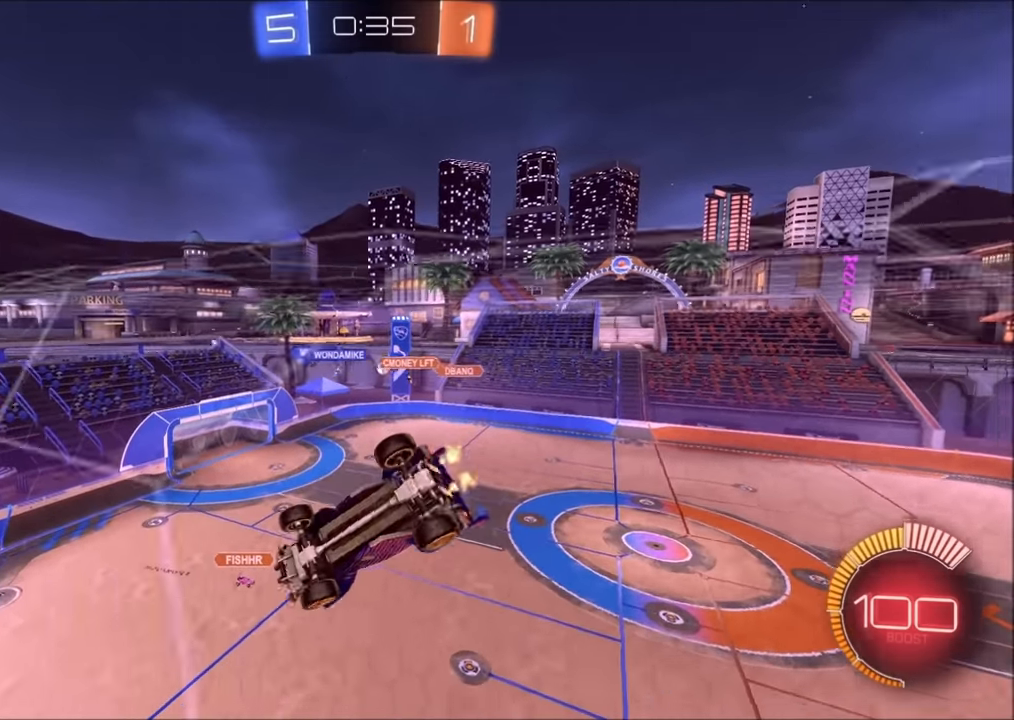
{"buttons": ["R2"], "left_stick": "up-right", "right_stick": "center", "events": [[200, "left_stick", "center"], [250, "left_stick", "up-right"]]}
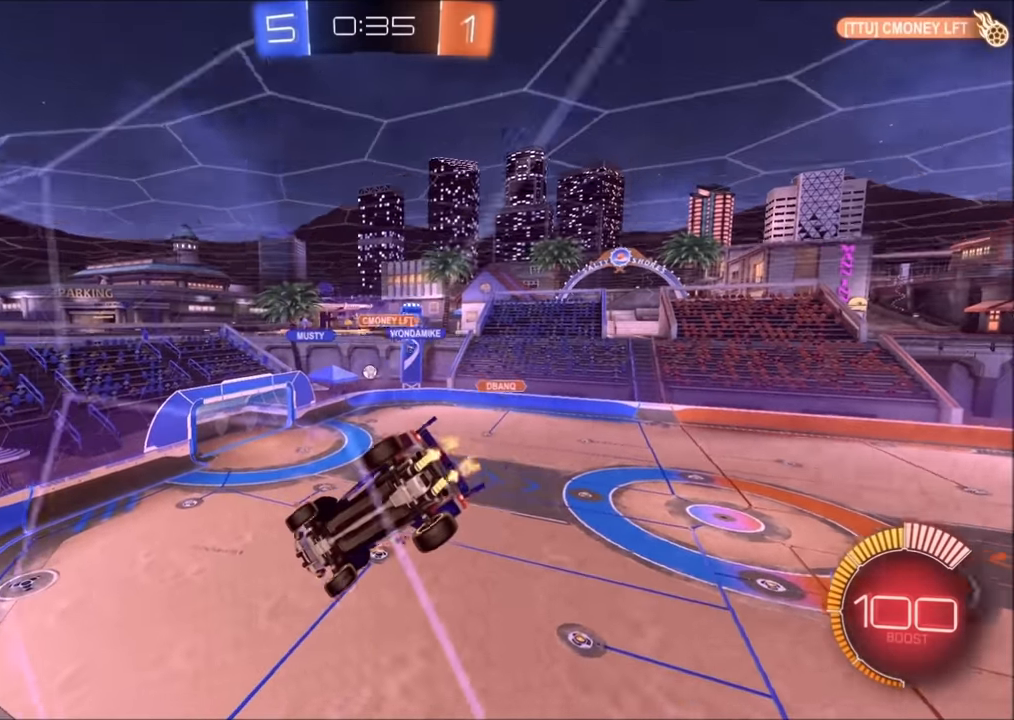
{"buttons": ["R2"], "left_stick": "center", "right_stick": "center", "events": [[133, "left_stick", "left"], [250, "left_stick", "center"], [400, "left_stick", "left"], [500, "left_stick", "center"]]}
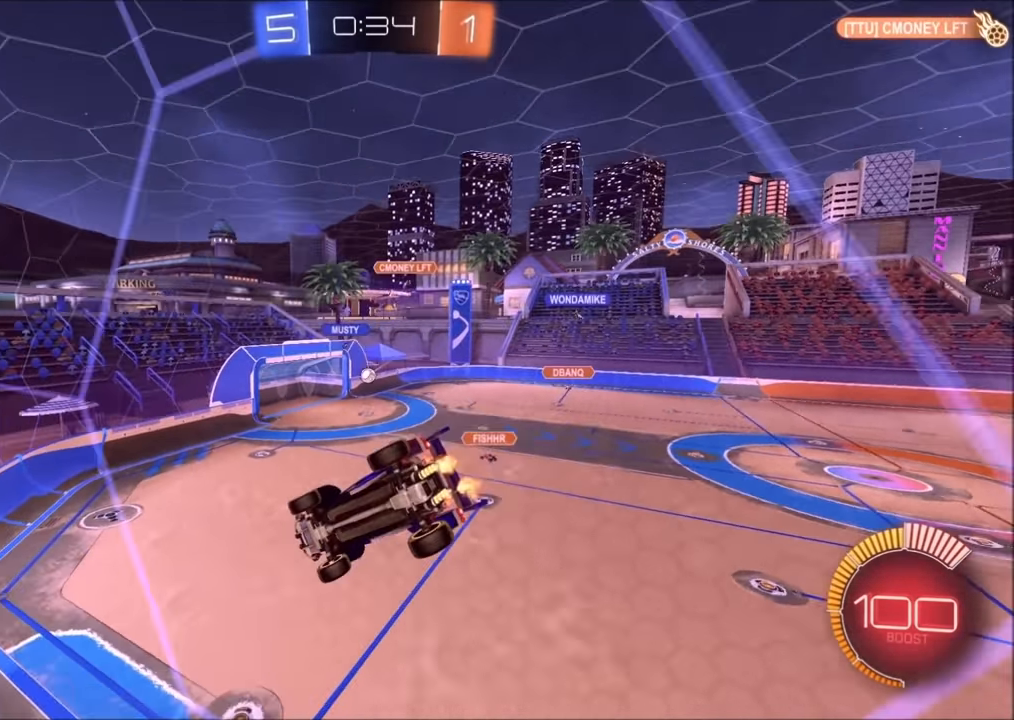
{"buttons": ["R2"], "left_stick": "center", "right_stick": "center", "events": [[250, "left_stick", "left"], [383, "left_stick", "center"]]}
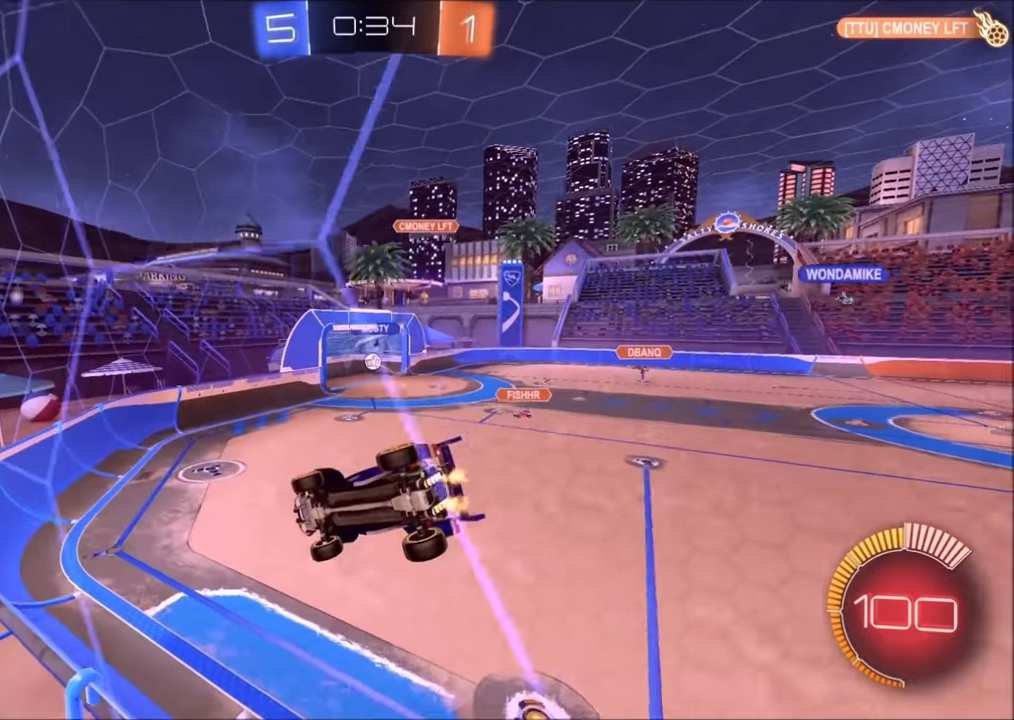
{"buttons": ["R2"], "left_stick": "center", "right_stick": "center", "events": []}
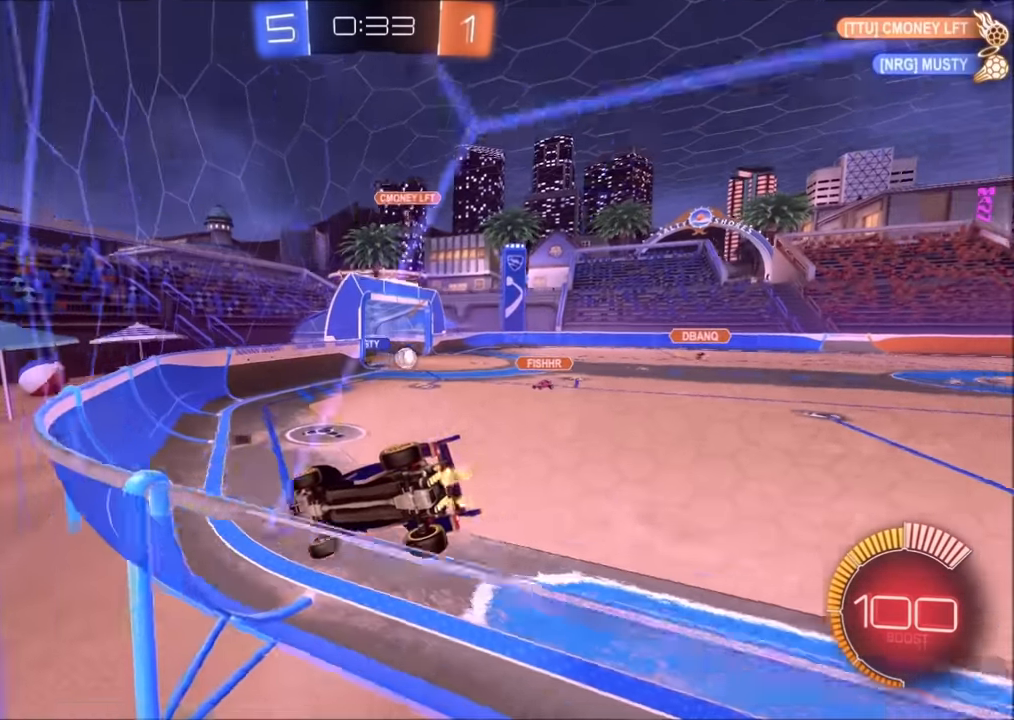
{"buttons": ["R2"], "left_stick": "up-right", "right_stick": "center", "events": [[83, "left_stick", "up-right"]]}
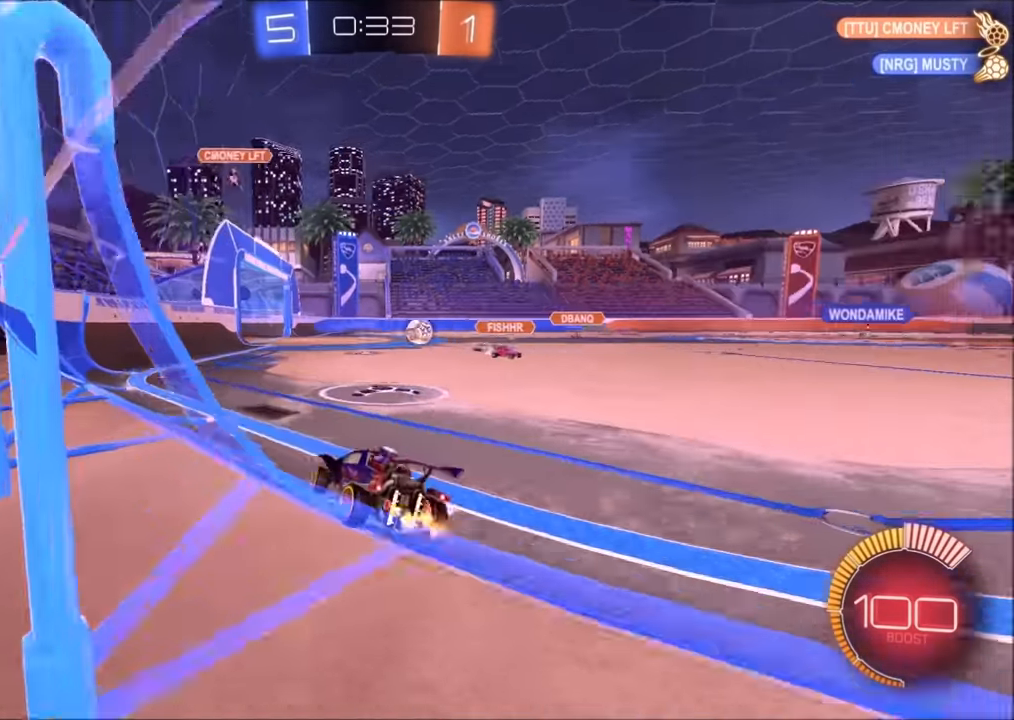
{"buttons": ["R2"], "left_stick": "left", "right_stick": "center", "events": [[83, "CIRCLE", "down"], [450, "CIRCLE", "up"], [483, "left_stick", "left"]]}
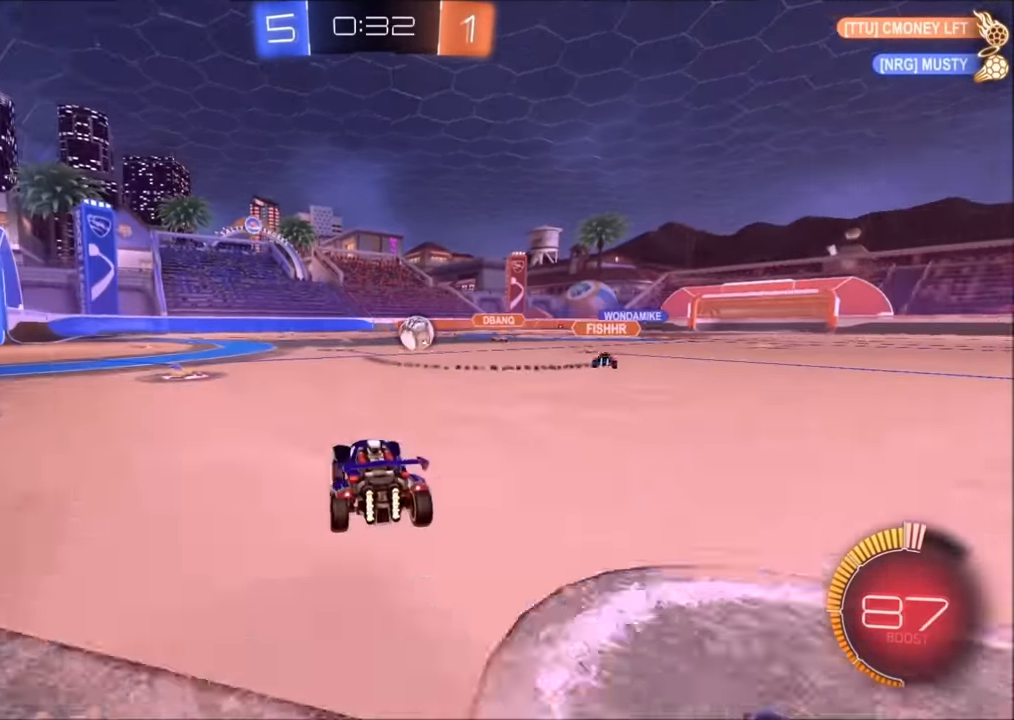
{"buttons": ["R2"], "left_stick": "left", "right_stick": "center"}
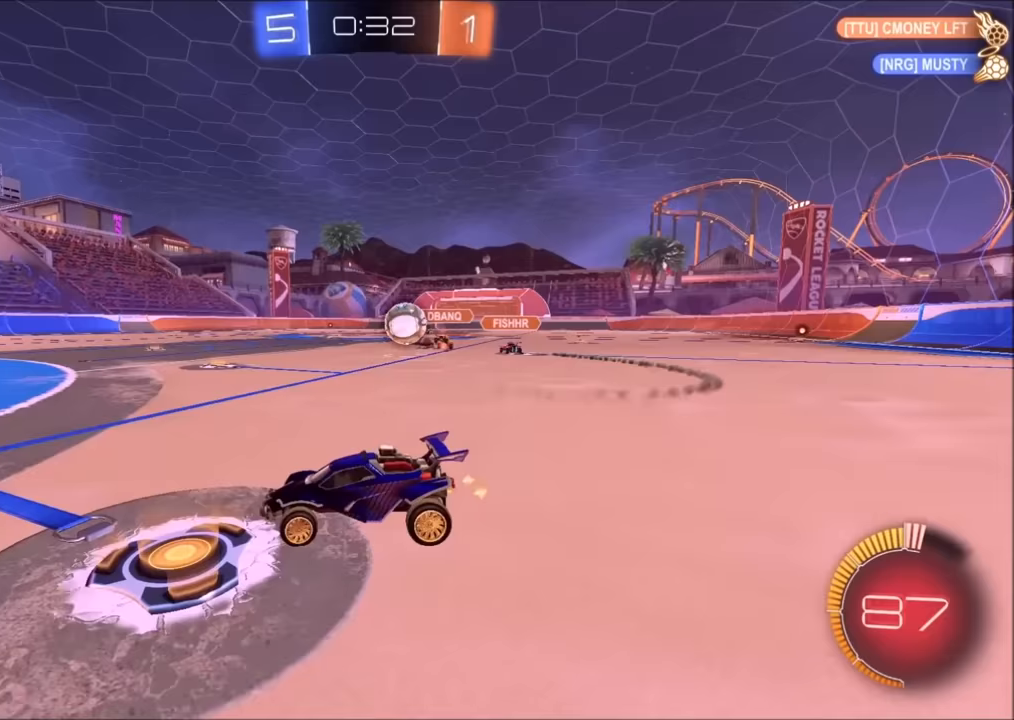
{"buttons": ["CROSS", "CIRCLE", "R2"], "left_stick": "down", "right_stick": "center", "events": [[183, "CIRCLE", "down"], [250, "left_stick", "up-right"], [300, "left_stick", "center"], [333, "CIRCLE", "up"], [350, "L2", "down"], [383, "CROSS", "down"], [383, "left_stick", "down"], [433, "CIRCLE", "down"], [500, "L2", "up"]]}
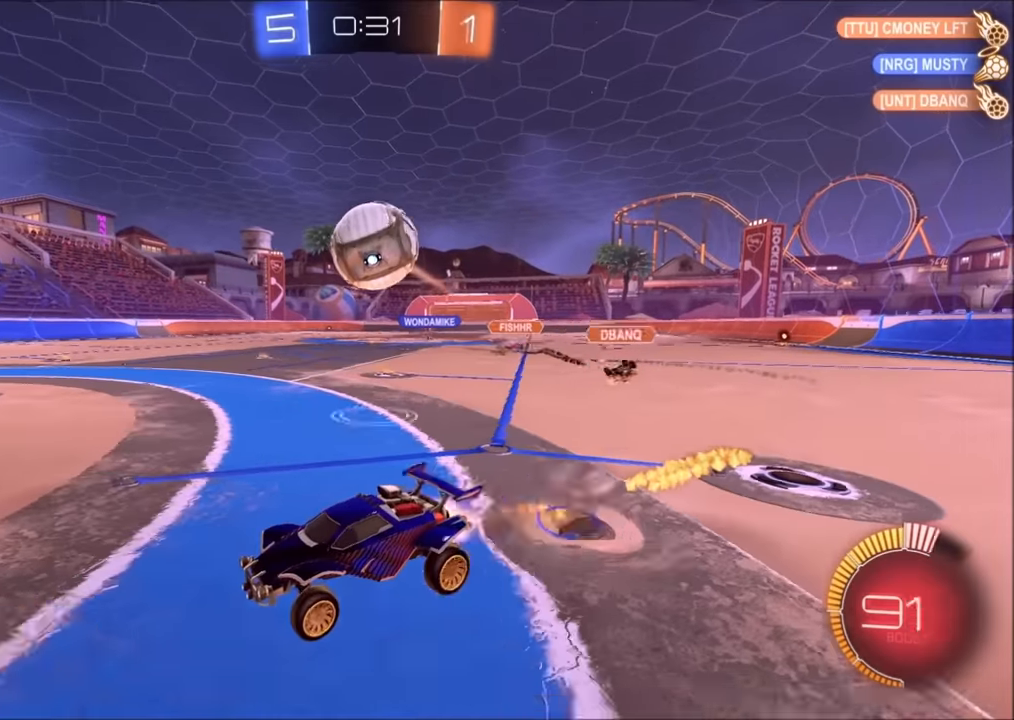
{"buttons": ["CIRCLE", "R2"], "left_stick": "down", "right_stick": "center", "events": [[50, "CROSS", "up"], [83, "left_stick", "center"], [133, "CROSS", "down"], [150, "left_stick", "down"], [383, "CROSS", "up"]]}
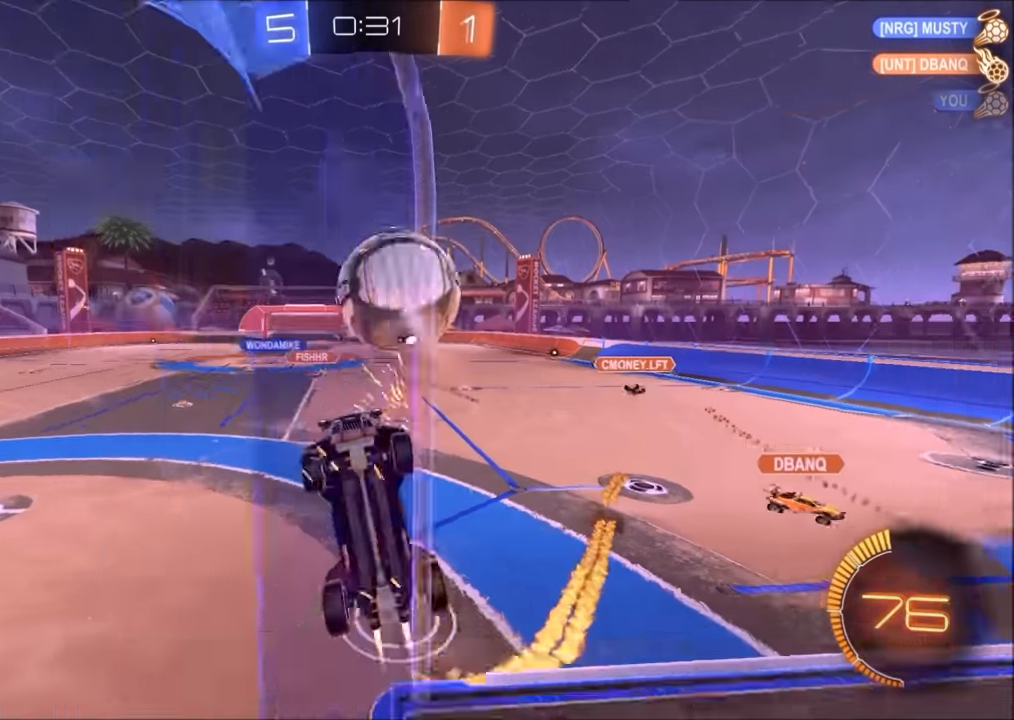
{"buttons": ["R2"], "left_stick": "left", "right_stick": "center", "events": [[100, "left_stick", "center"], [233, "CIRCLE", "up"], [500, "left_stick", "left"]]}
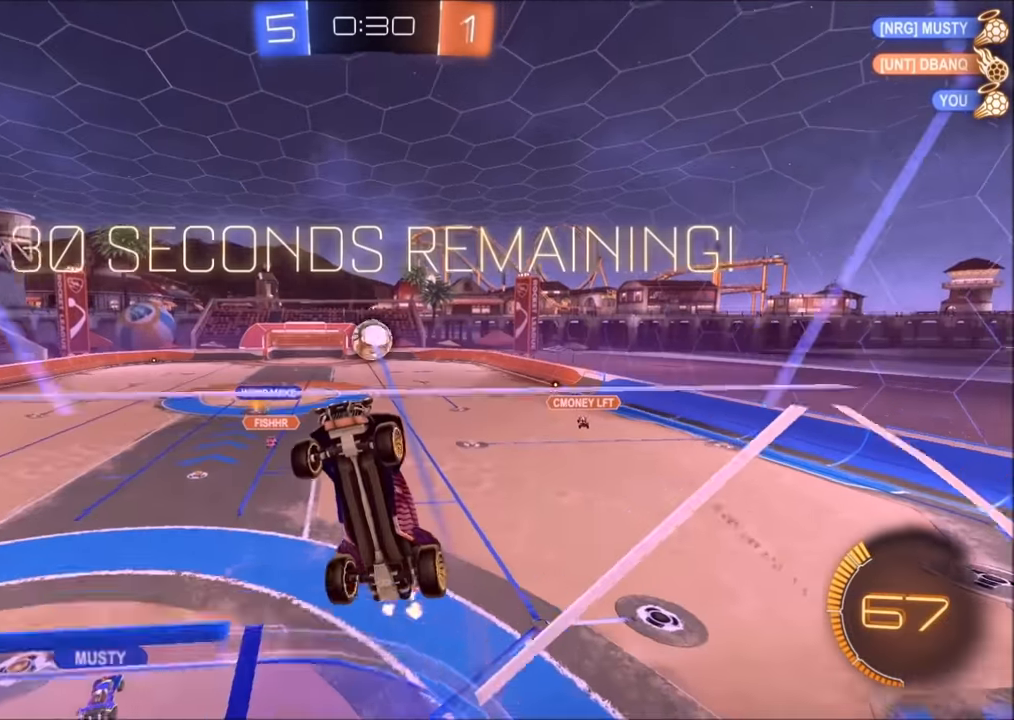
{"buttons": [], "left_stick": "center", "right_stick": "center", "events": [[100, "left_stick", "center"], [150, "L2", "down"], [300, "L2", "up"], [300, "R2", "up"]]}